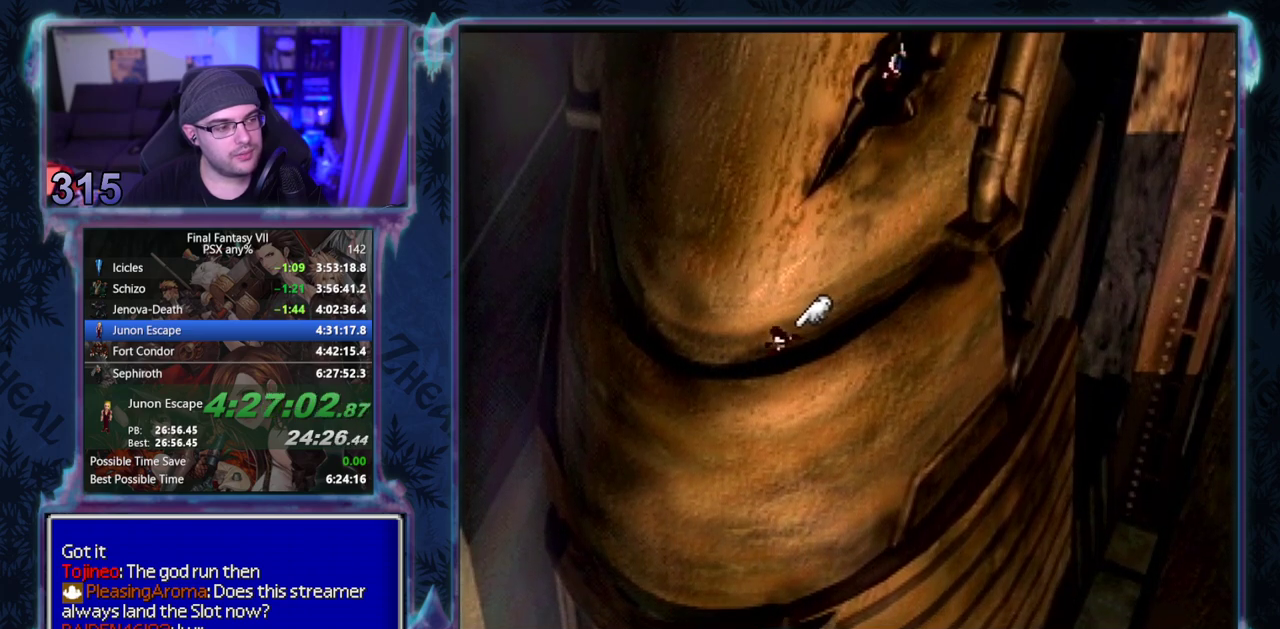
Gameplay with a controller (PlayStation layout); each line is a JSON object with the inputs held at the frame after it. "events" lists button and stick changes between this image and that frame as [ms after this image, input, new state], when the widget could be followed in between. Not read: L3 R3 right_stick.
{"buttons": ["CROSS", "DPAD_DOWN", "DPAD_LEFT"], "left_stick": "center", "events": []}
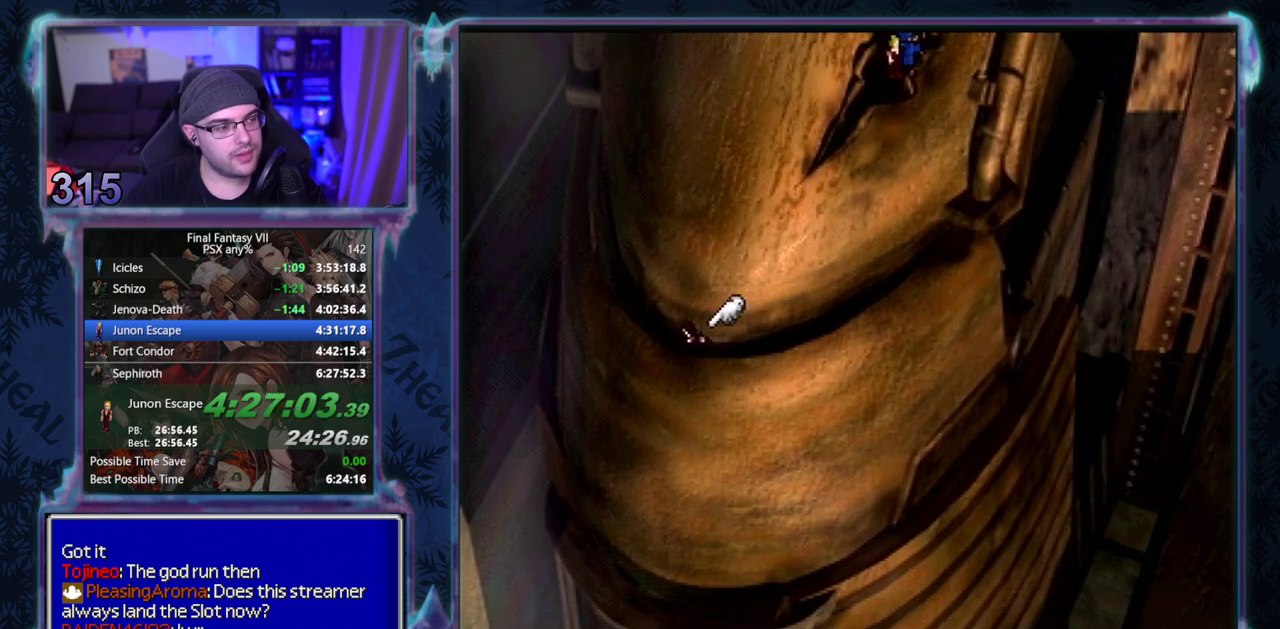
{"buttons": ["CROSS", "DPAD_DOWN"], "left_stick": "center", "events": [[383, "DPAD_LEFT", "up"]]}
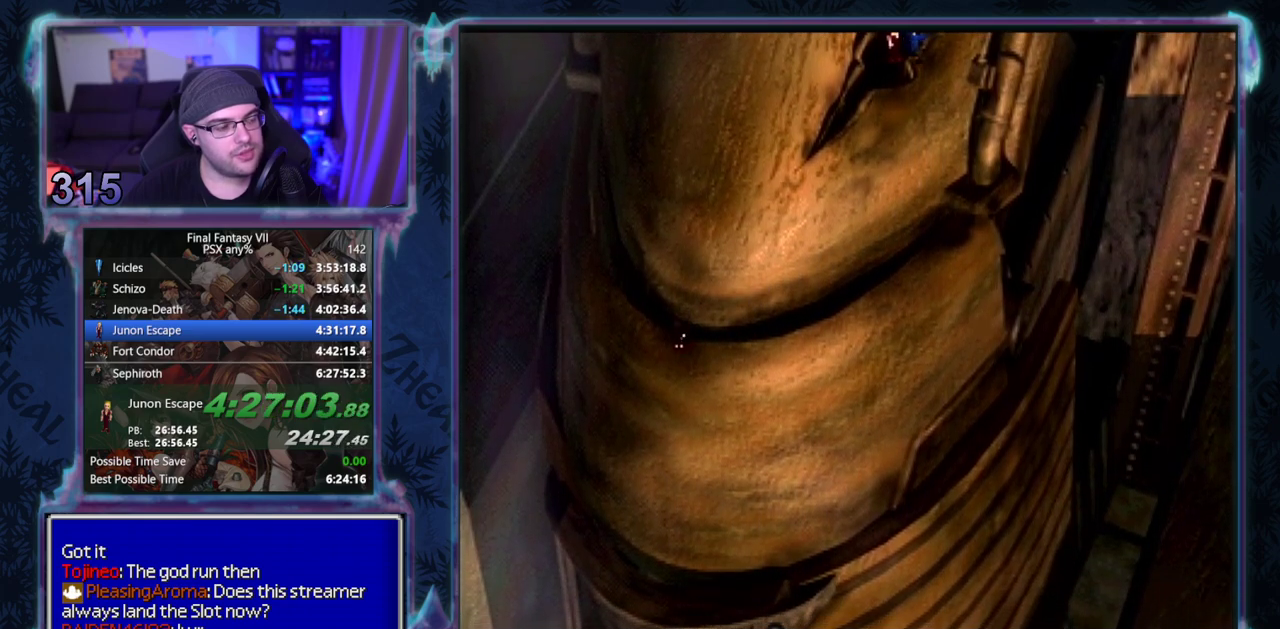
{"buttons": ["CROSS", "DPAD_DOWN"], "left_stick": "center", "events": []}
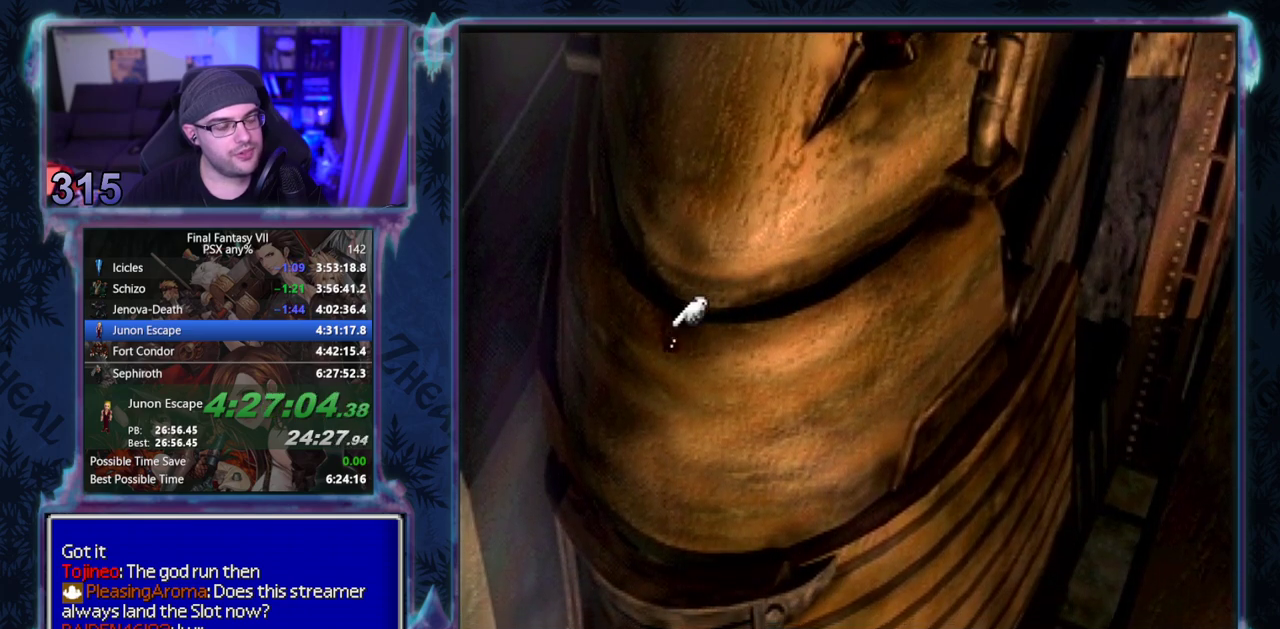
{"buttons": ["CROSS", "DPAD_DOWN"], "left_stick": "center", "events": []}
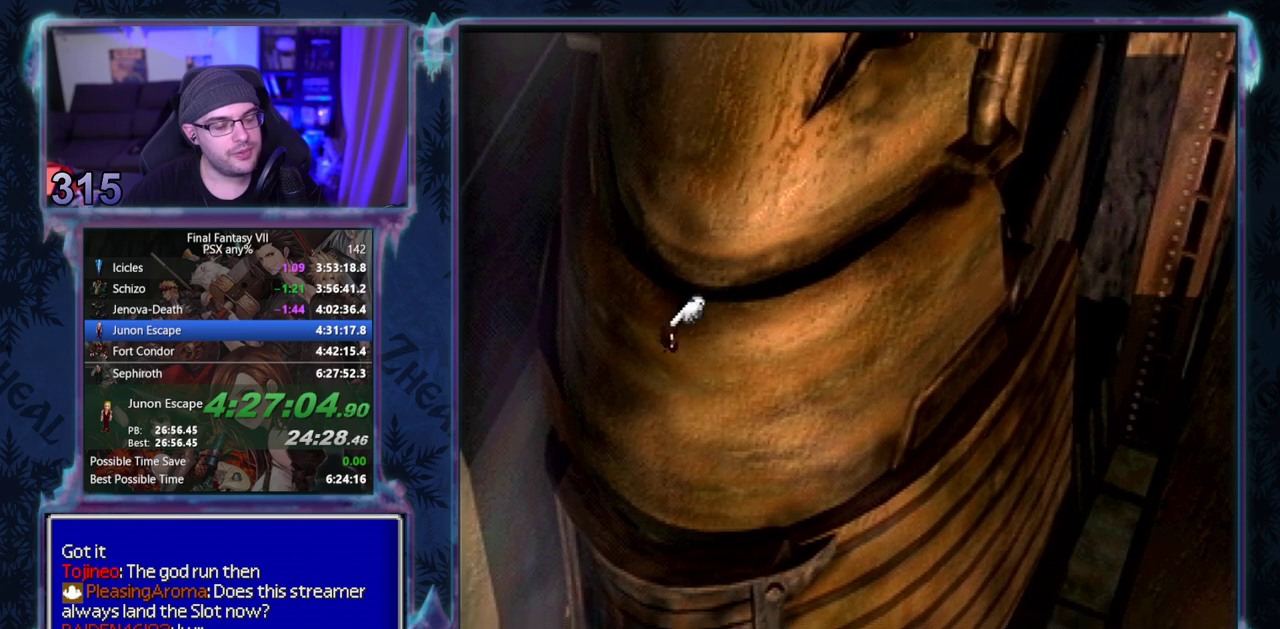
{"buttons": ["CROSS", "DPAD_DOWN"], "left_stick": "center", "events": []}
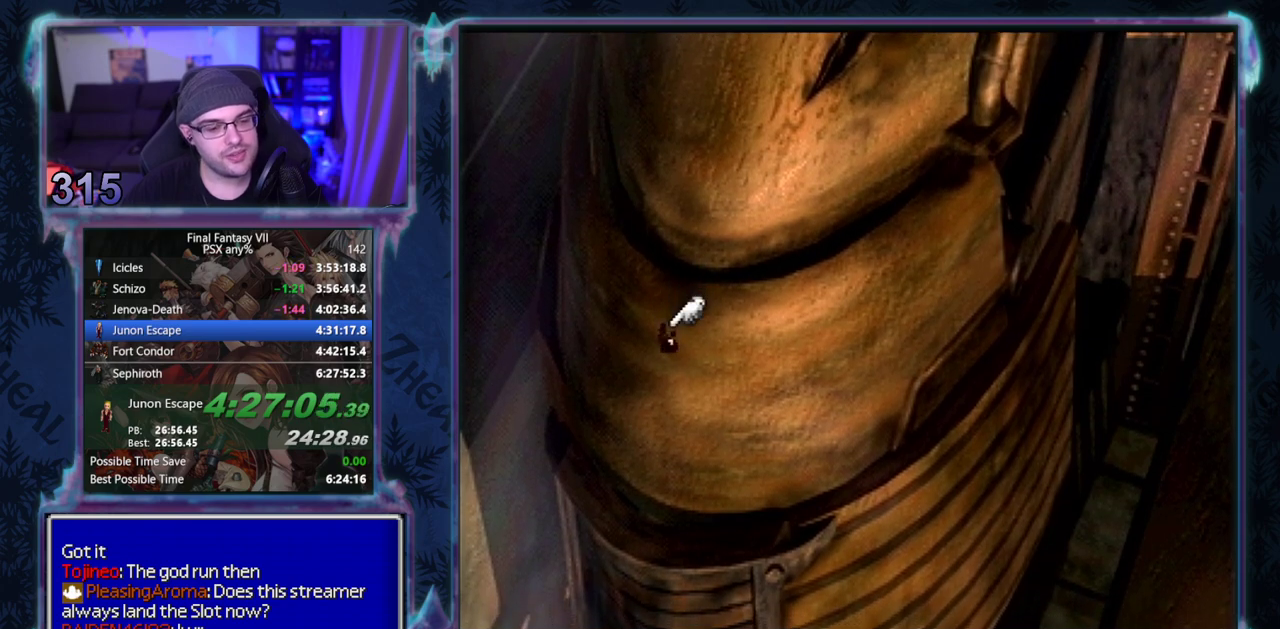
{"buttons": ["CROSS", "DPAD_DOWN"], "left_stick": "center", "events": []}
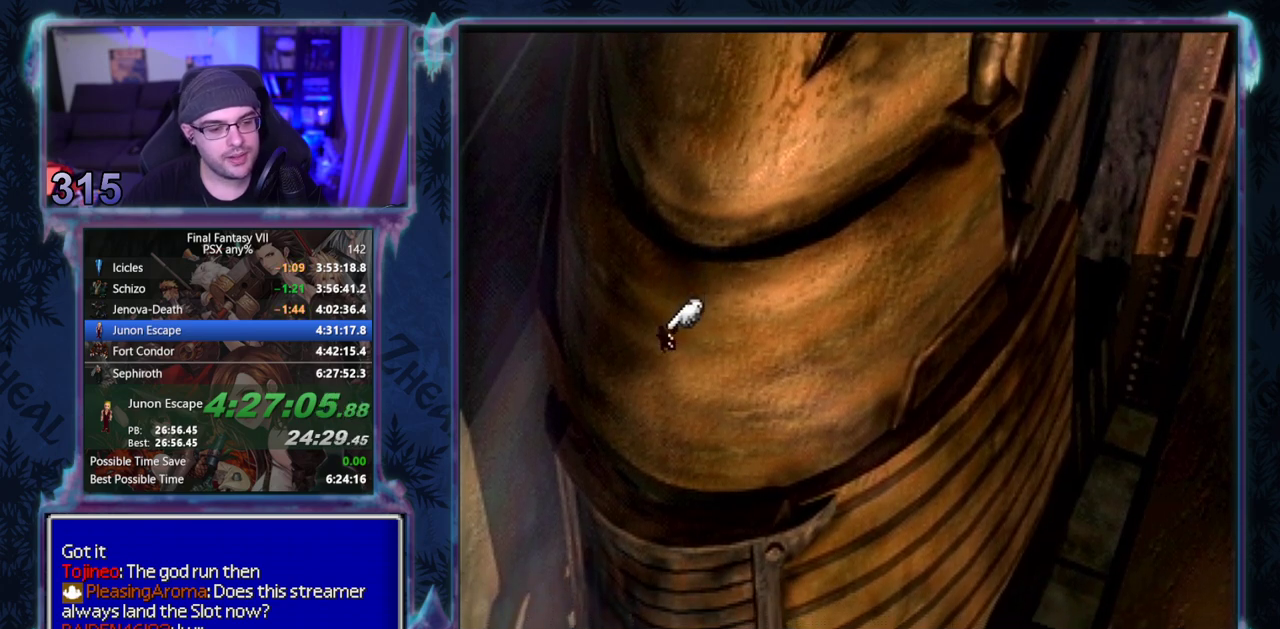
{"buttons": ["CROSS", "DPAD_DOWN"], "left_stick": "center", "events": []}
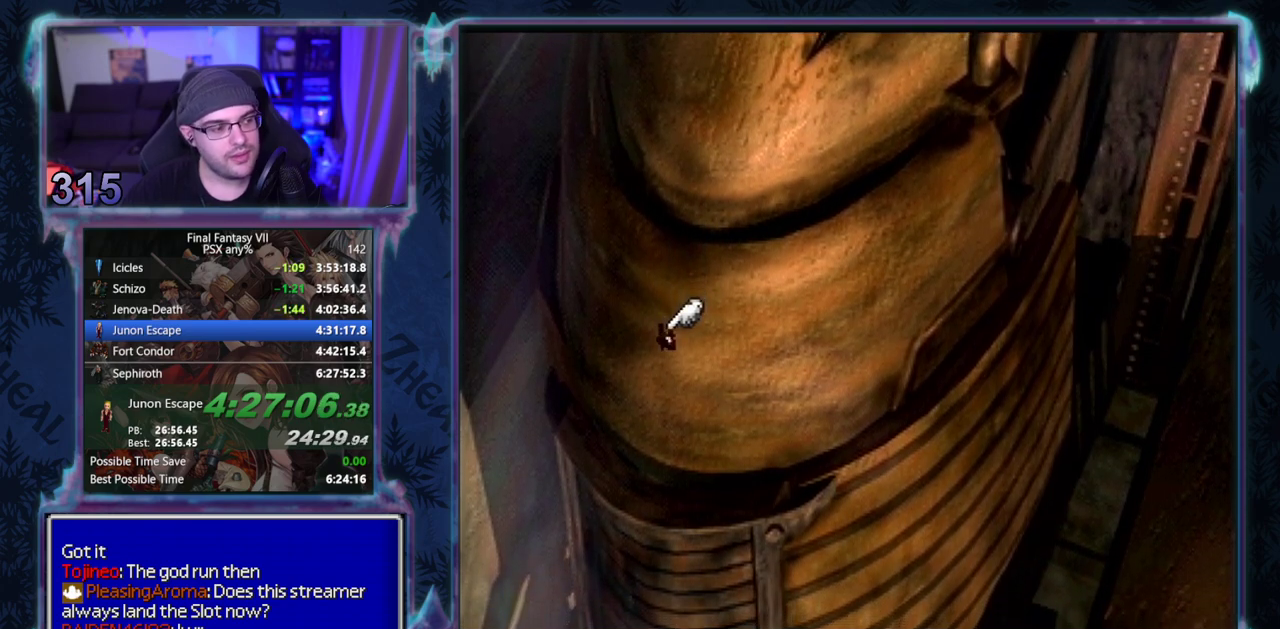
{"buttons": ["CROSS", "DPAD_DOWN"], "left_stick": "center", "events": []}
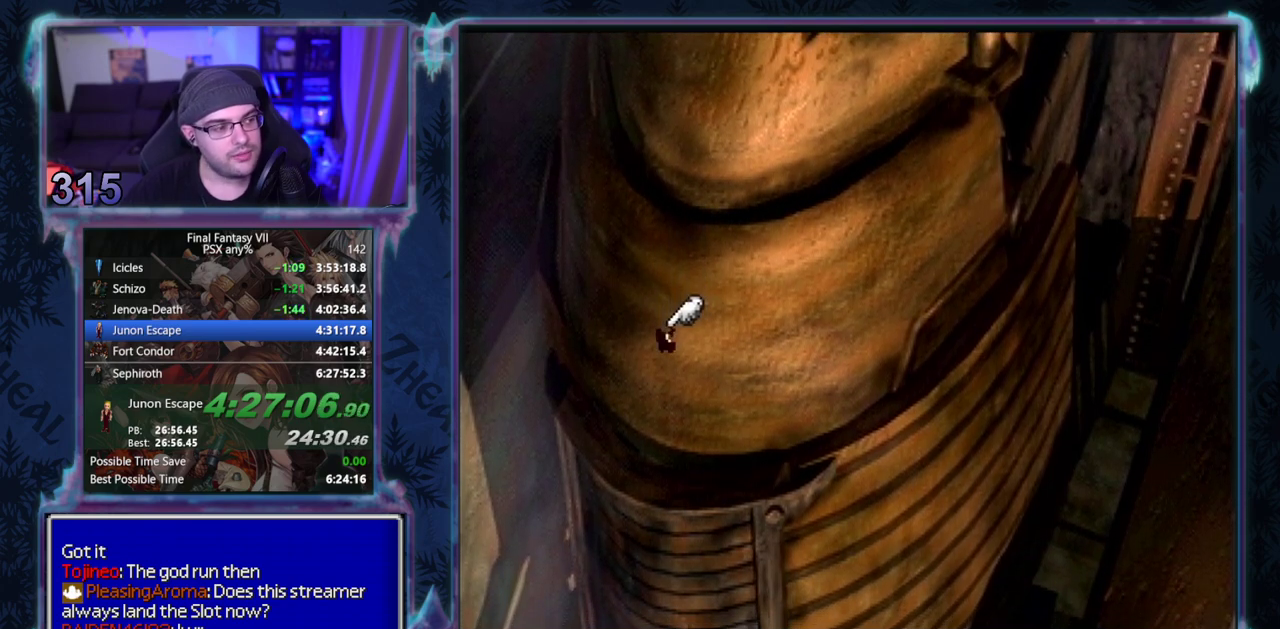
{"buttons": ["CROSS", "DPAD_DOWN"], "left_stick": "center", "events": []}
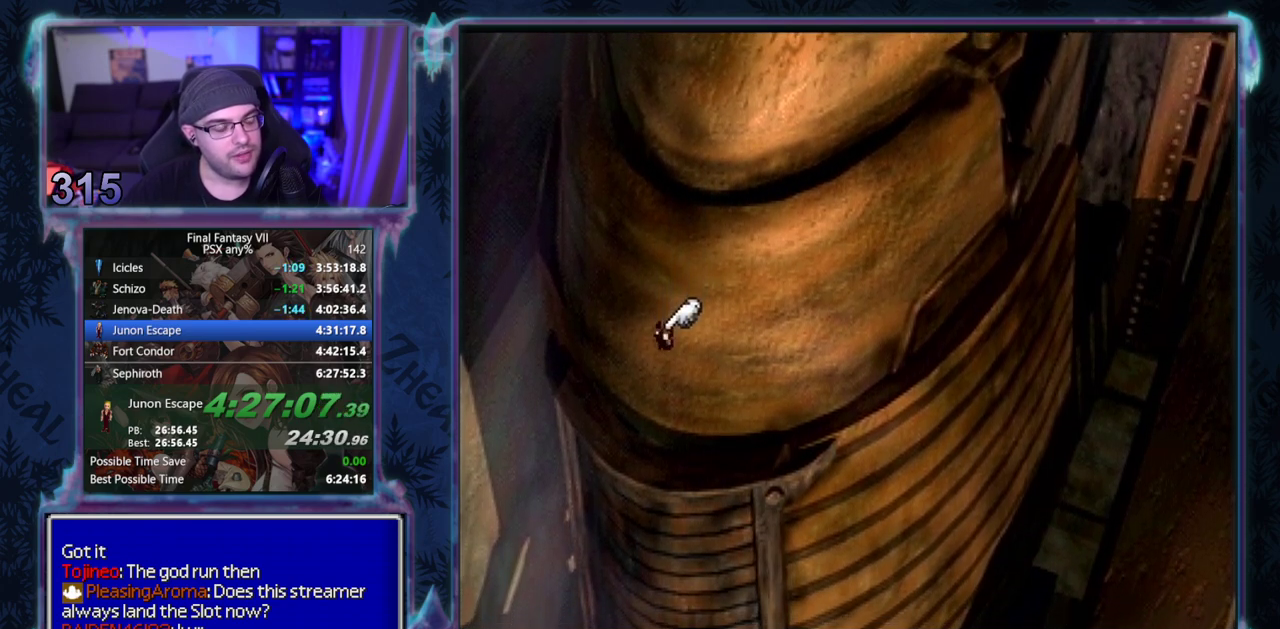
{"buttons": ["CROSS", "DPAD_DOWN"], "left_stick": "center", "events": []}
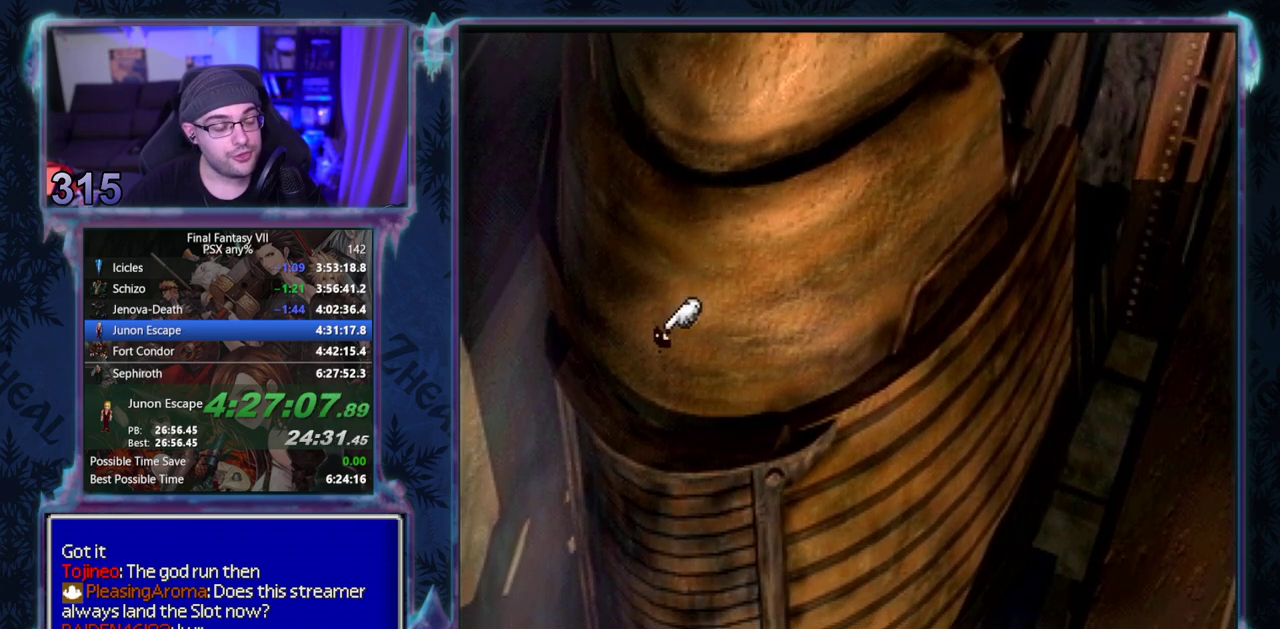
{"buttons": ["CROSS", "DPAD_DOWN"], "left_stick": "center", "events": []}
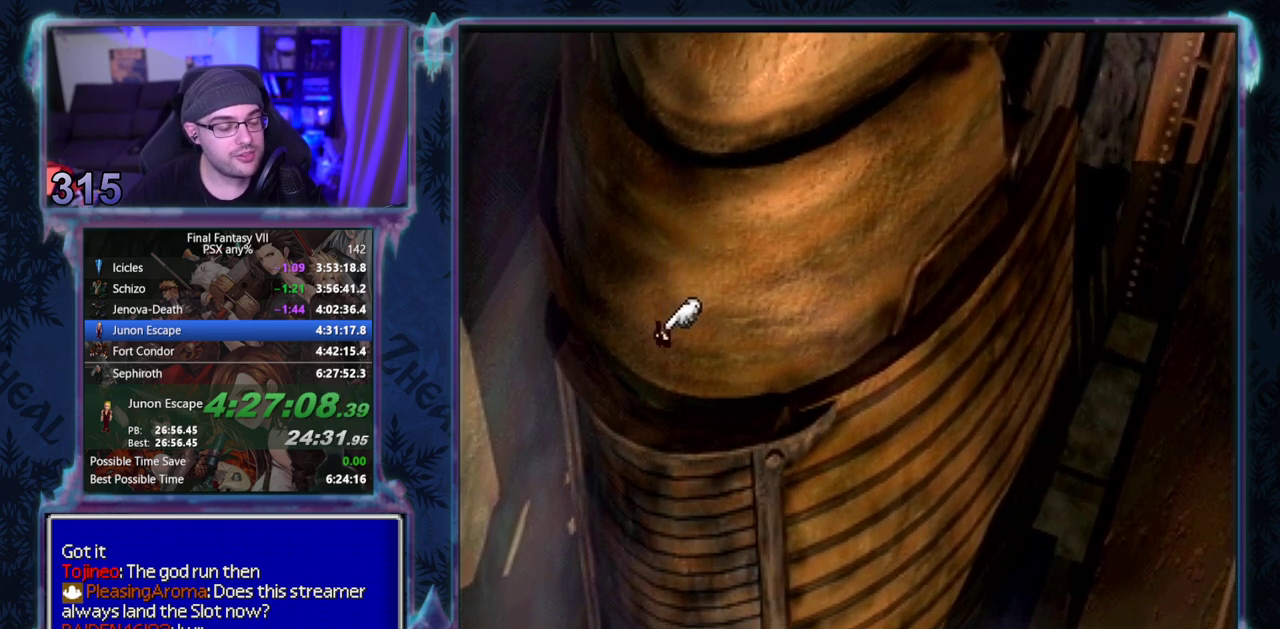
{"buttons": ["CROSS", "DPAD_DOWN"], "left_stick": "center", "events": []}
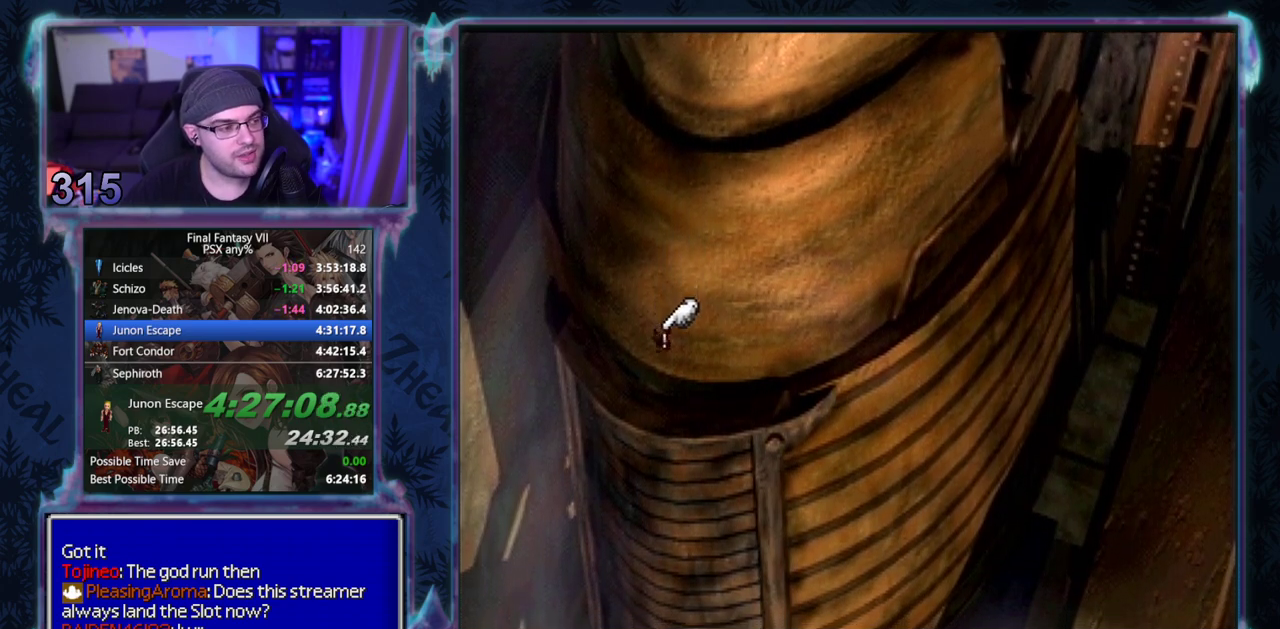
{"buttons": ["CROSS", "DPAD_DOWN"], "left_stick": "center", "events": []}
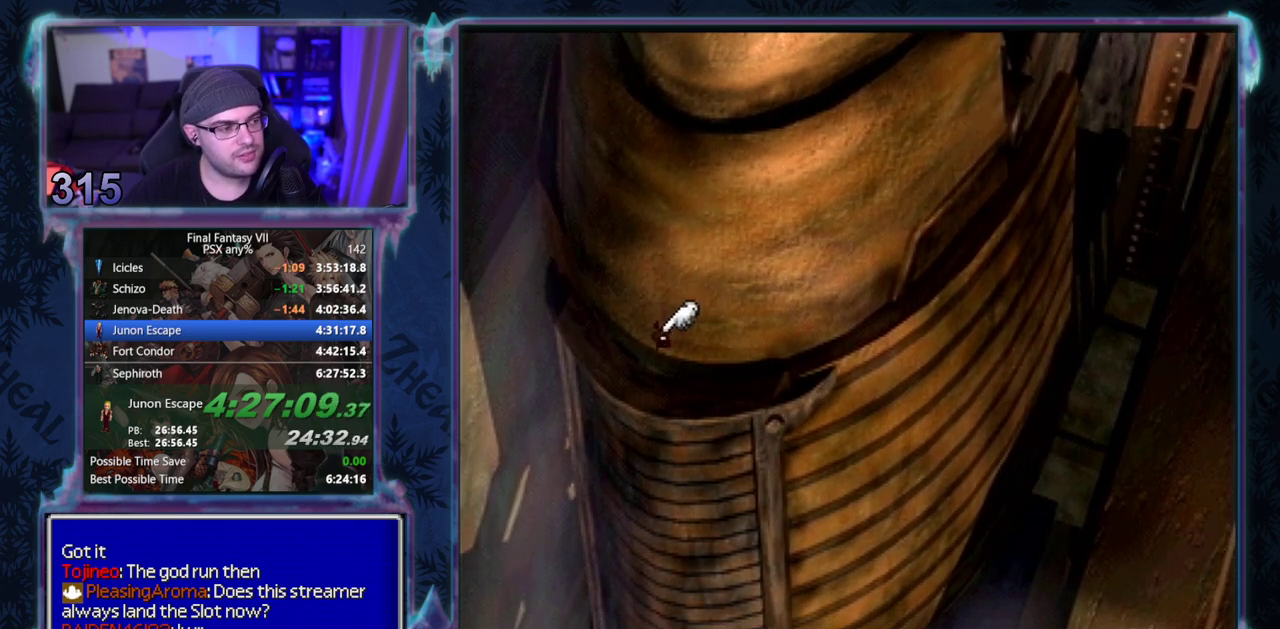
{"buttons": ["CROSS", "DPAD_DOWN"], "left_stick": "center", "events": []}
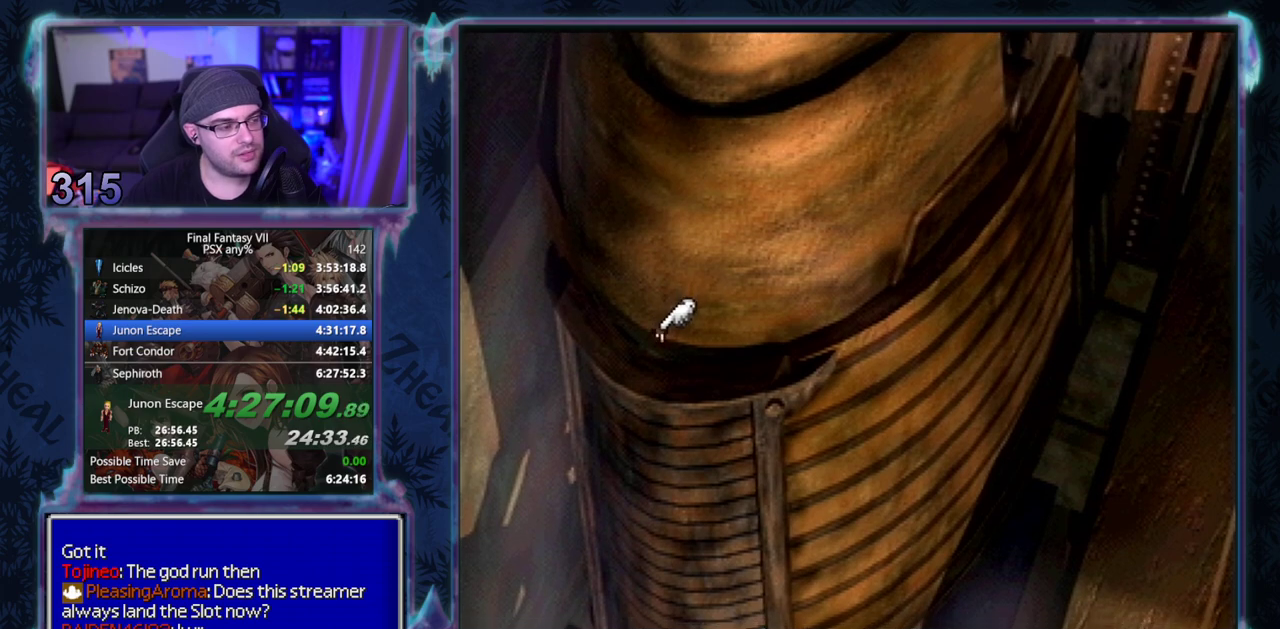
{"buttons": ["CROSS", "DPAD_DOWN"], "left_stick": "center", "events": []}
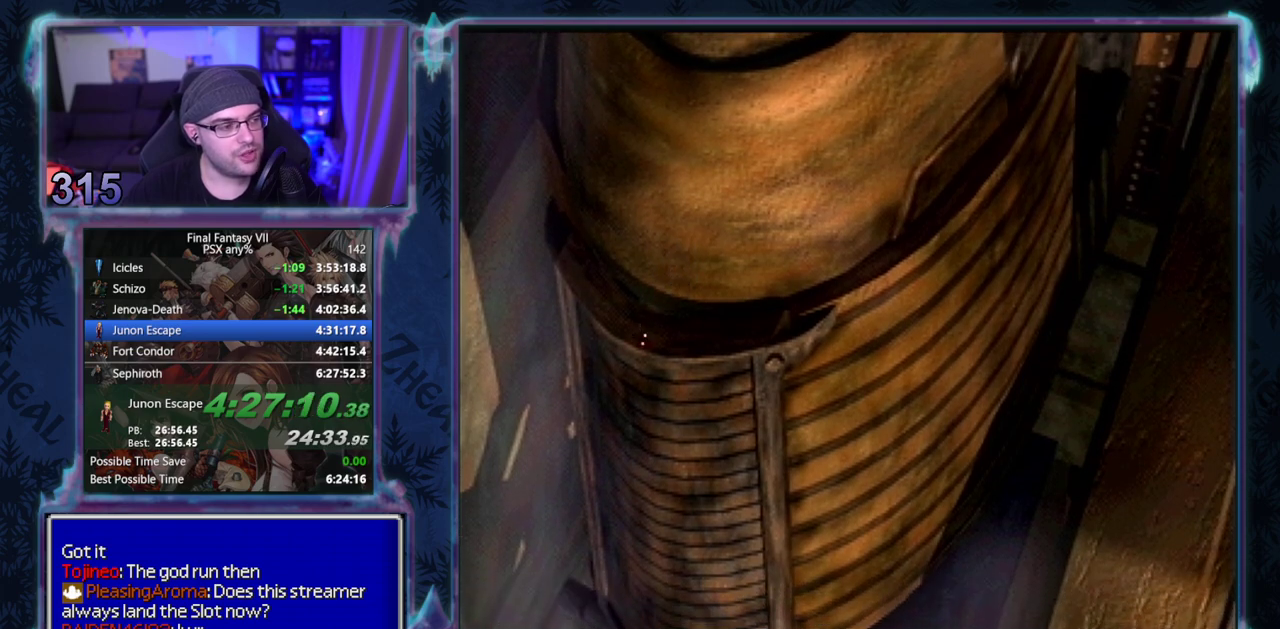
{"buttons": ["CROSS", "DPAD_DOWN"], "left_stick": "center", "events": []}
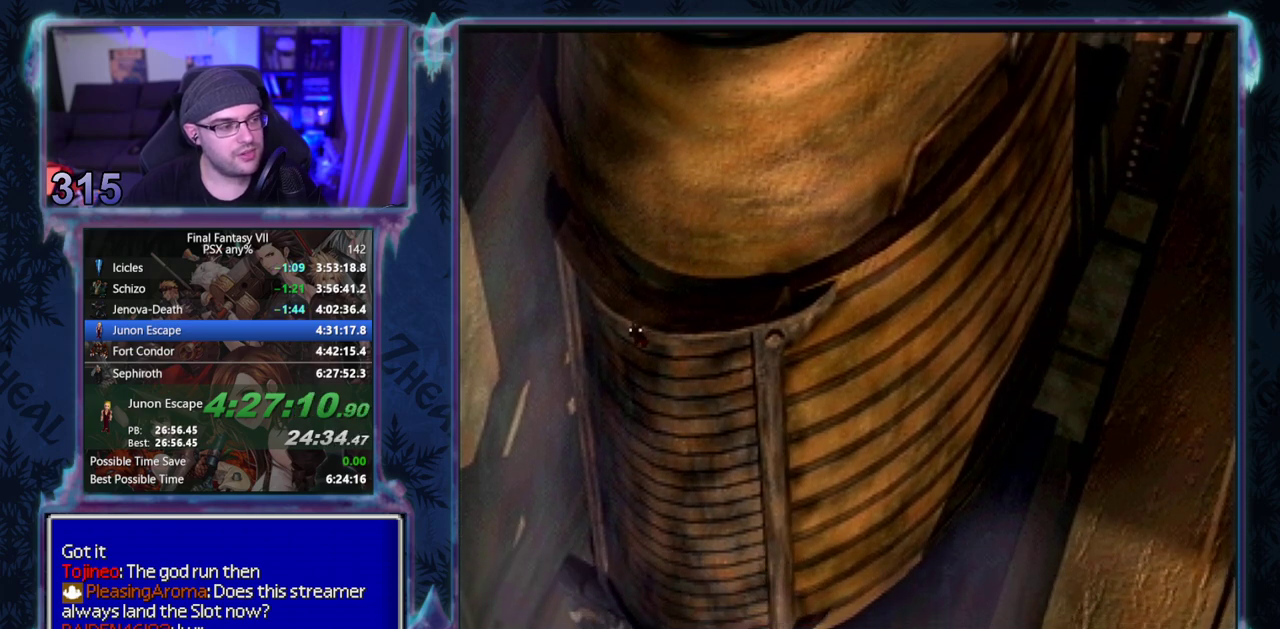
{"buttons": ["CROSS", "DPAD_DOWN"], "left_stick": "center", "events": []}
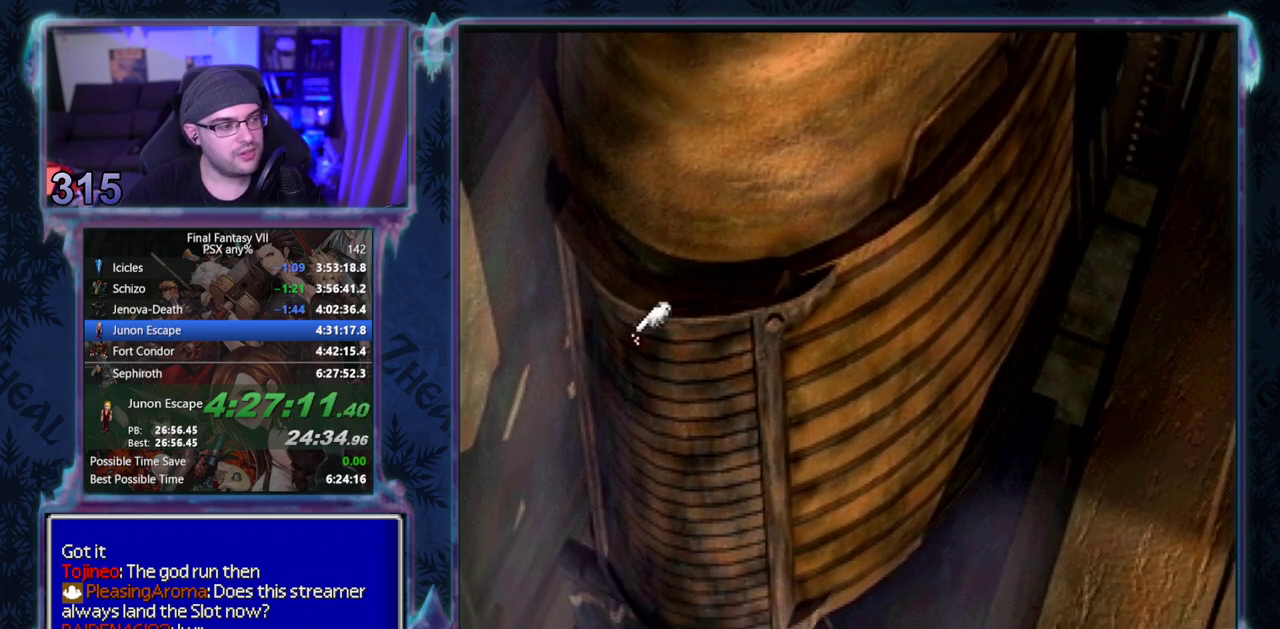
{"buttons": ["CROSS", "DPAD_DOWN"], "left_stick": "center", "events": []}
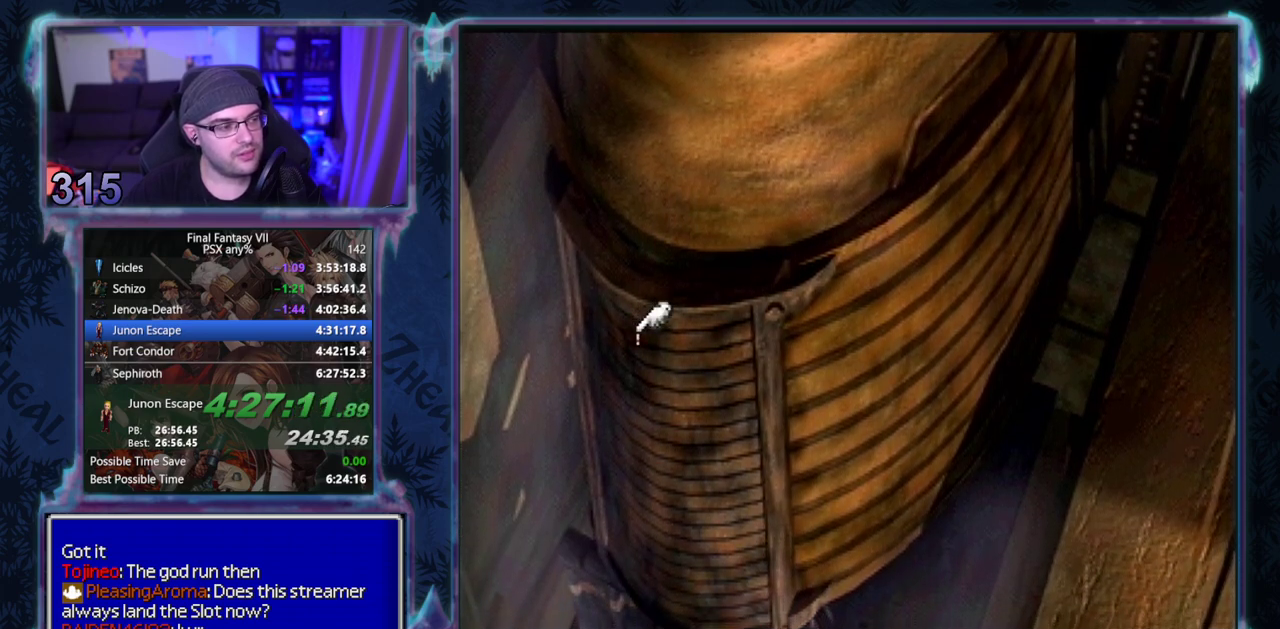
{"buttons": ["DPAD_DOWN"], "left_stick": "center", "events": [[100, "CROSS", "up"]]}
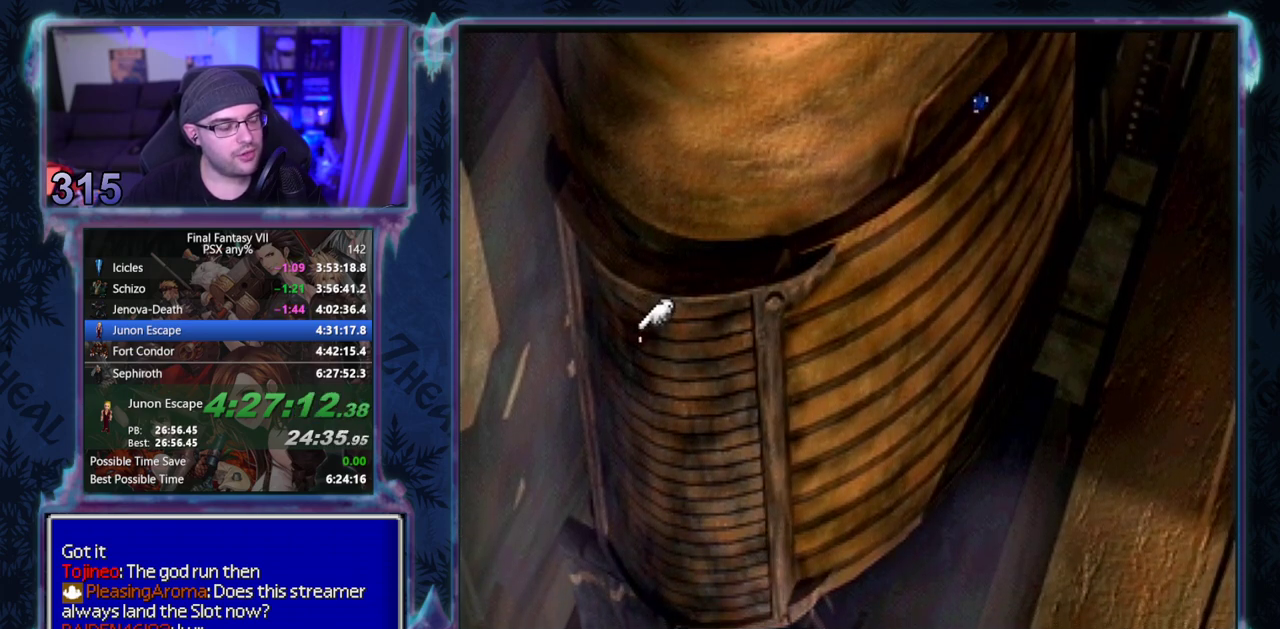
{"buttons": ["DPAD_DOWN"], "left_stick": "center", "events": []}
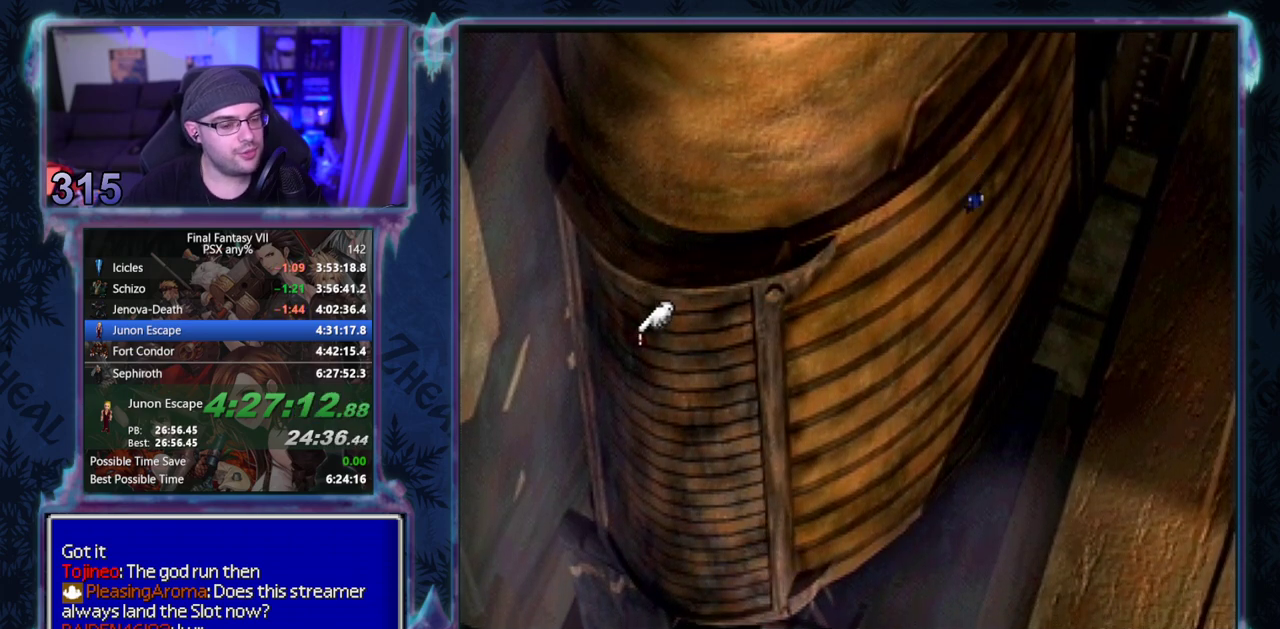
{"buttons": ["DPAD_DOWN"], "left_stick": "center", "events": []}
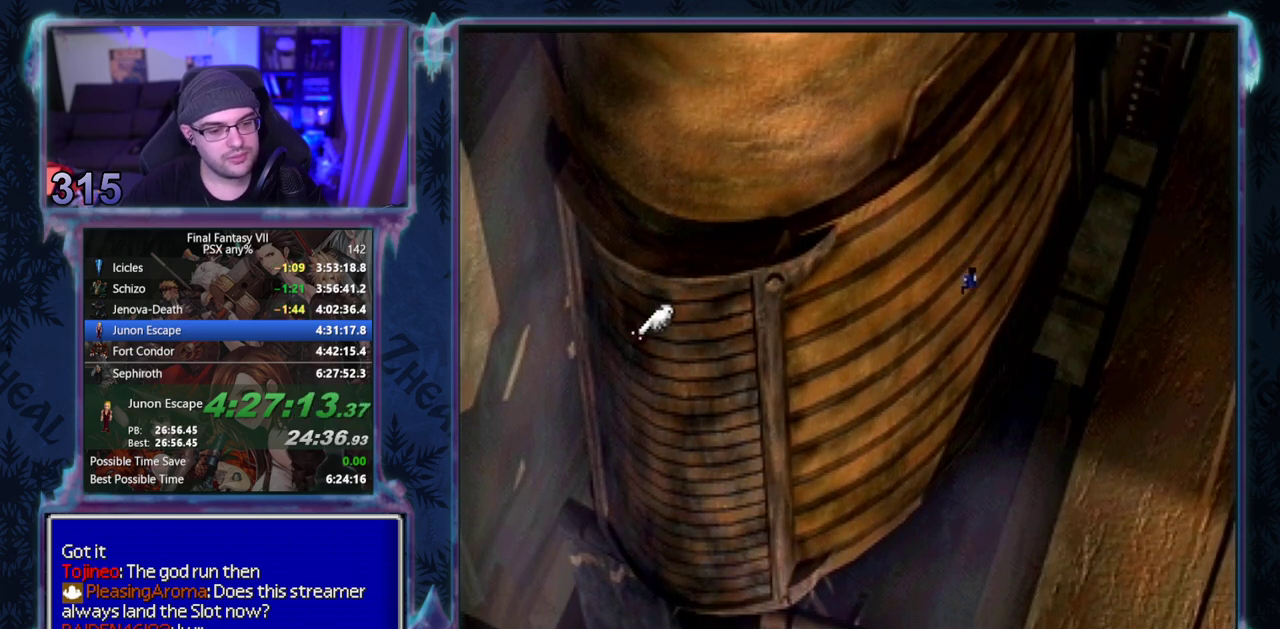
{"buttons": ["DPAD_DOWN"], "left_stick": "center", "events": []}
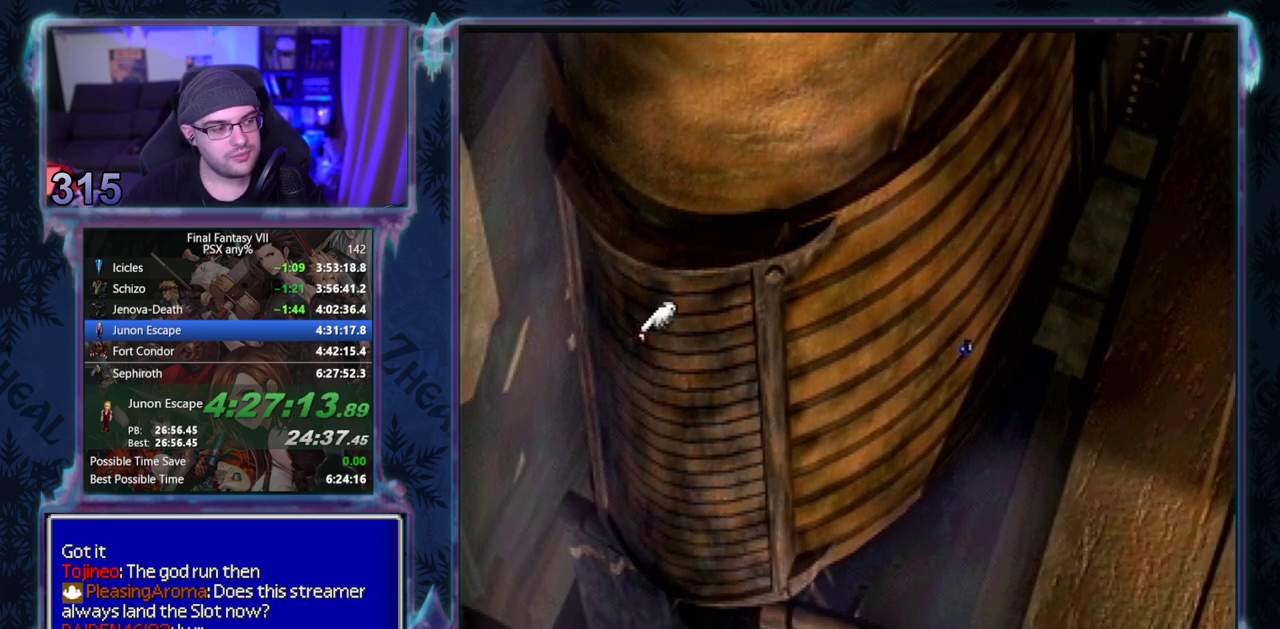
{"buttons": ["DPAD_DOWN"], "left_stick": "center", "events": []}
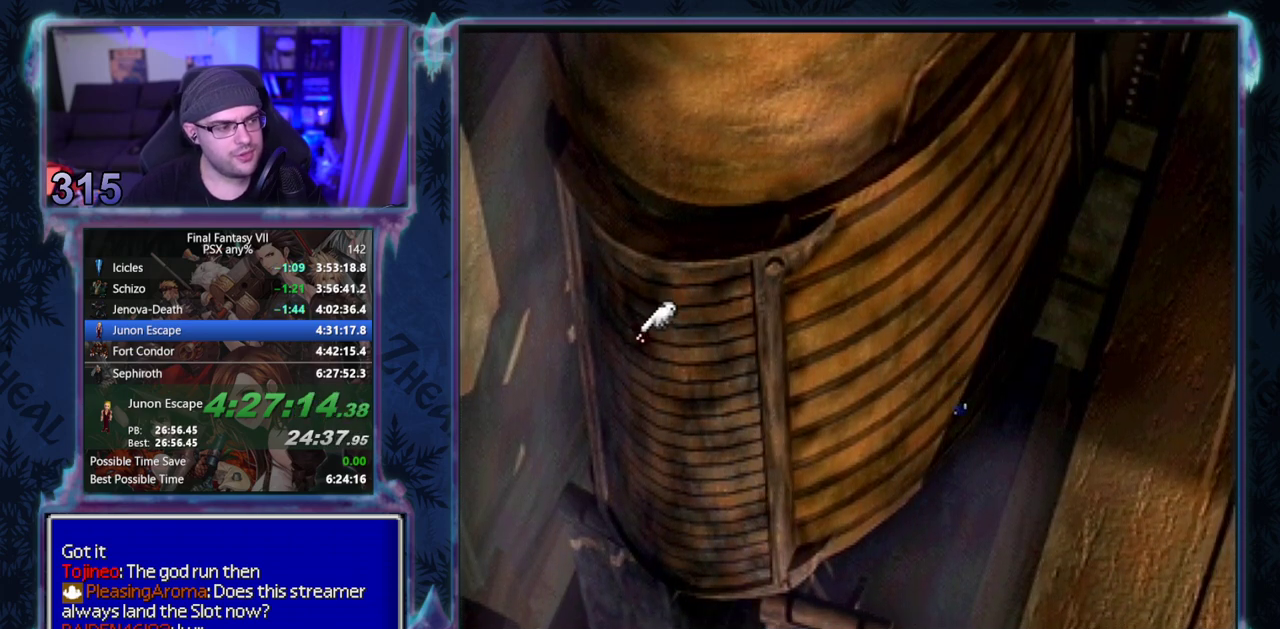
{"buttons": ["DPAD_DOWN"], "left_stick": "center", "events": []}
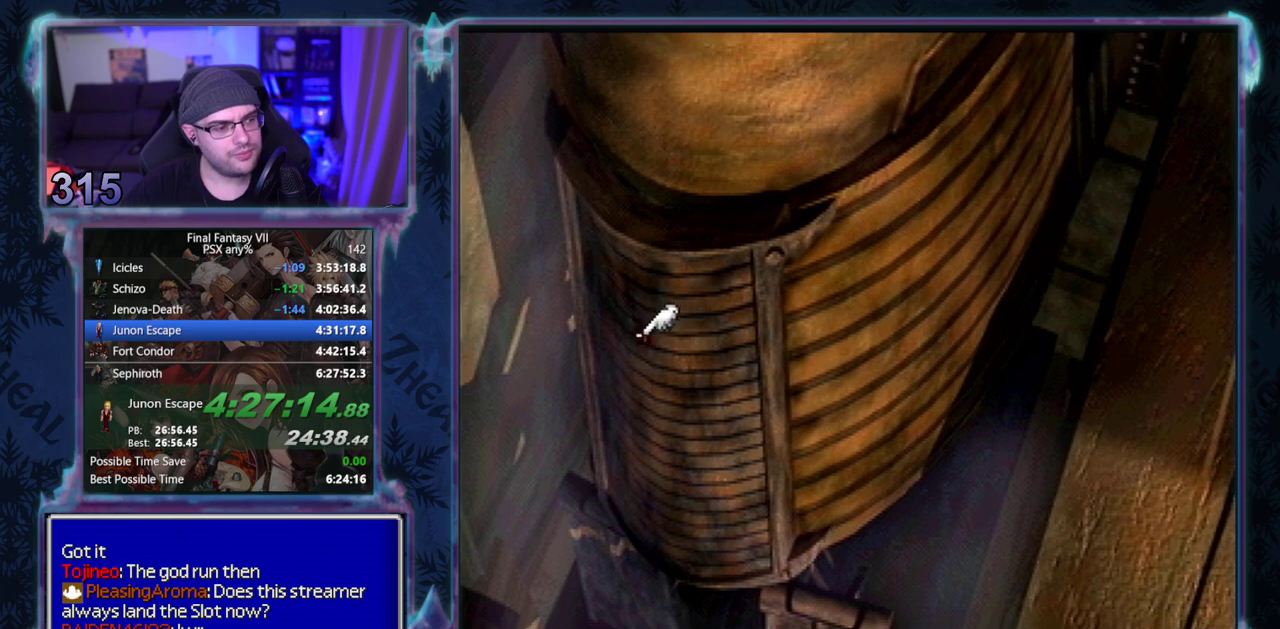
{"buttons": ["DPAD_DOWN"], "left_stick": "center", "events": []}
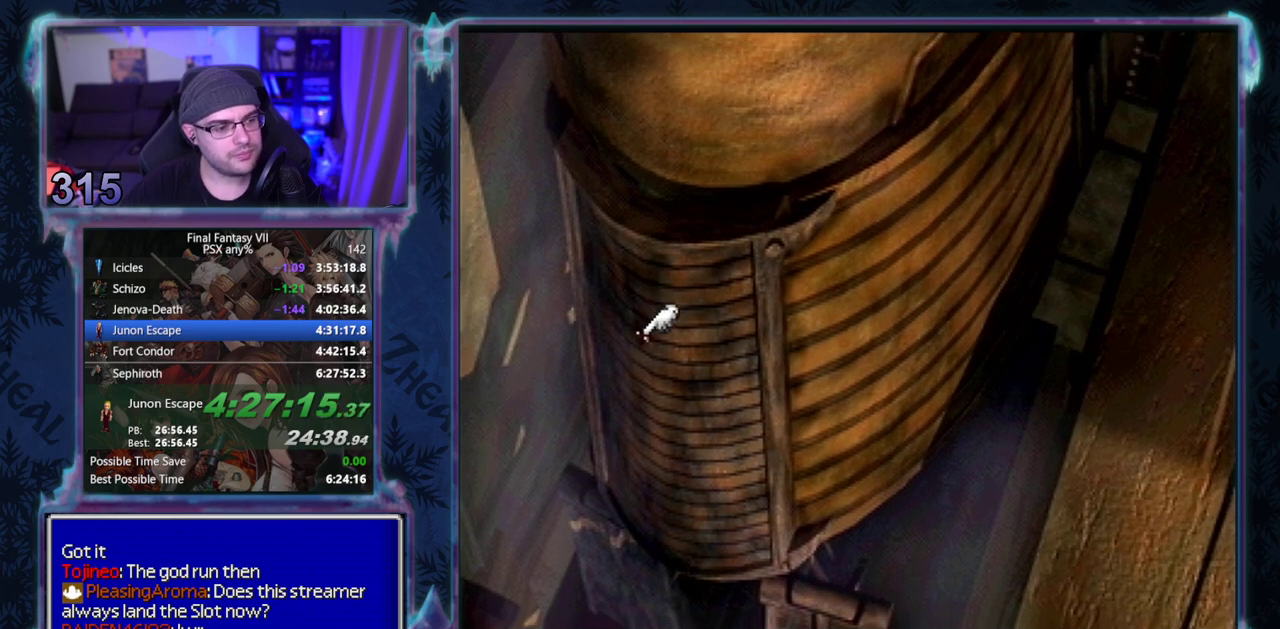
{"buttons": ["DPAD_DOWN"], "left_stick": "center", "events": []}
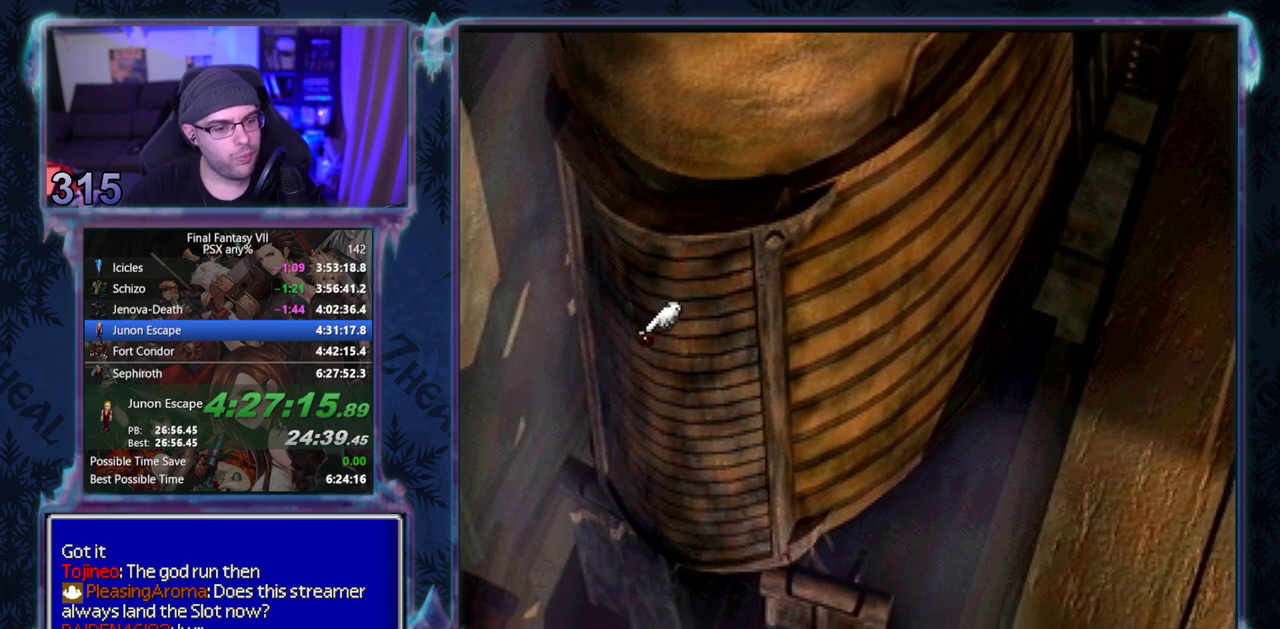
{"buttons": ["DPAD_DOWN"], "left_stick": "center", "events": []}
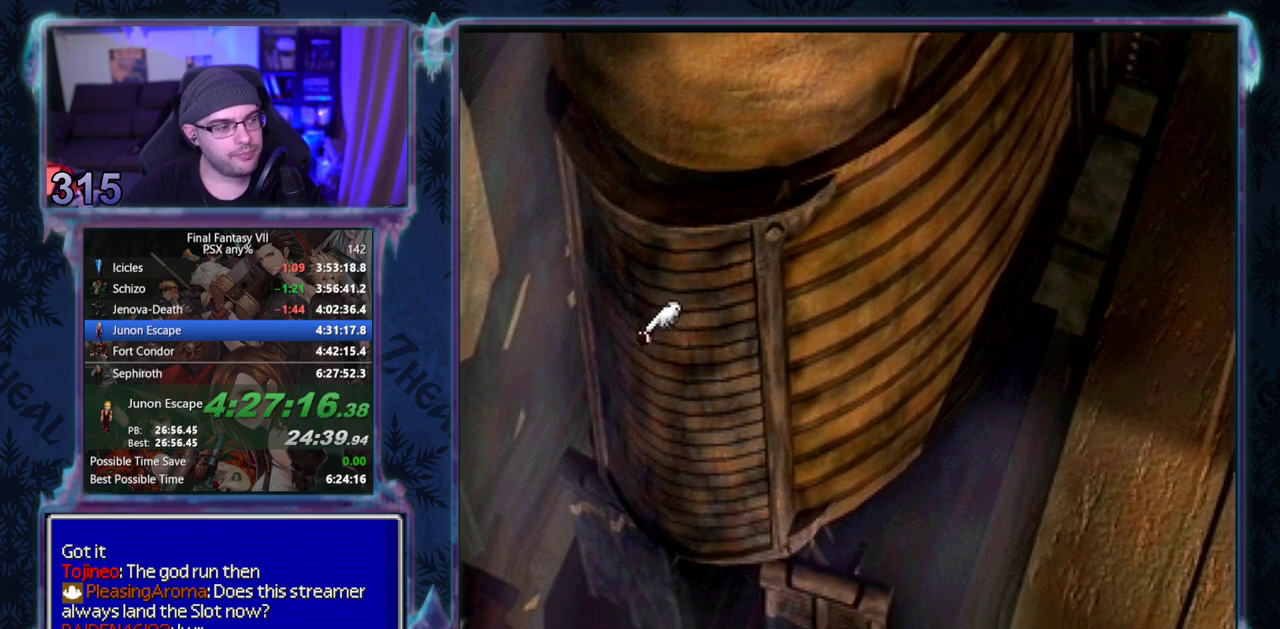
{"buttons": ["DPAD_DOWN"], "left_stick": "center", "events": []}